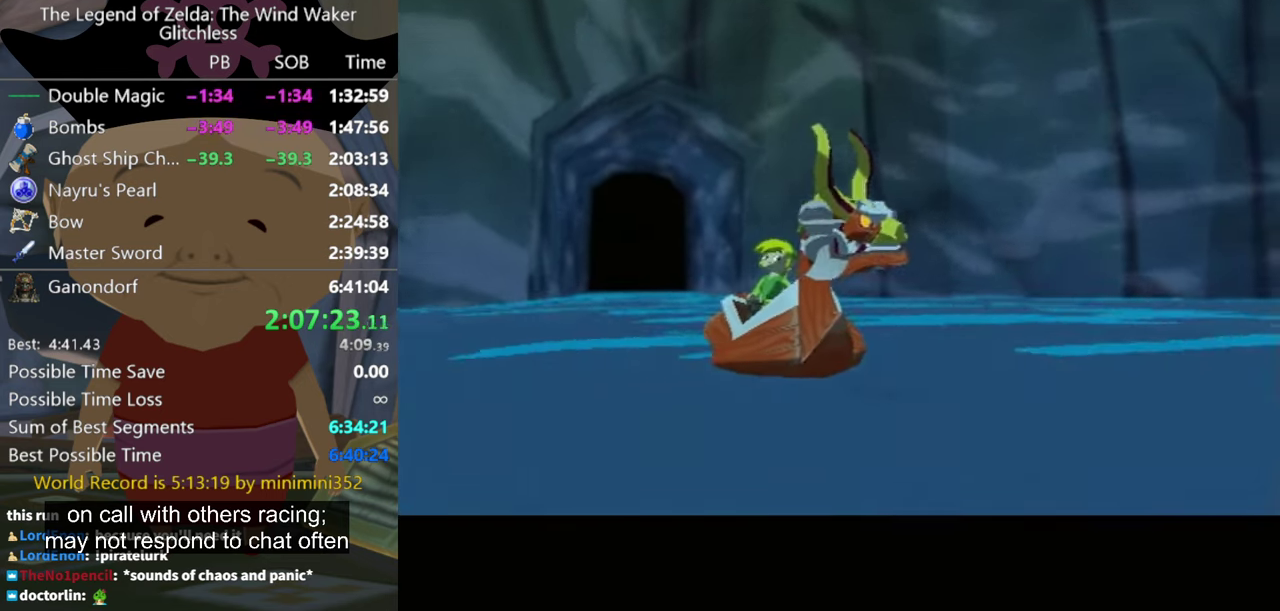
Gameplay with a controller (Nintendo layout); each line is a JSON object with the inputs held at the frame after it. "events" lists button and stick changes between this image and that frame as [ms after this image, input, new state], when the widget could be followed in between. Not read: A L3 R2 R3.
{"buttons": [], "left_stick": "center", "right_stick": "center", "events": [[367, "B", "down"], [434, "B", "up"]]}
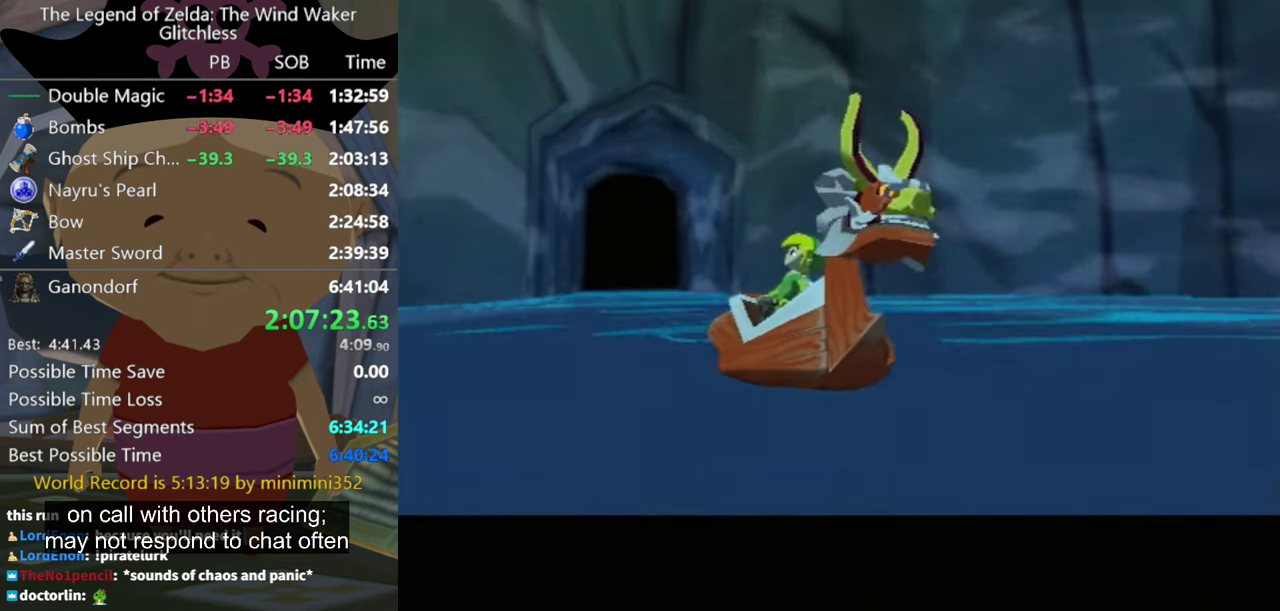
{"buttons": [], "left_stick": "center", "right_stick": "center", "events": [[134, "B", "down"], [200, "B", "up"], [300, "B", "down"], [467, "B", "up"]]}
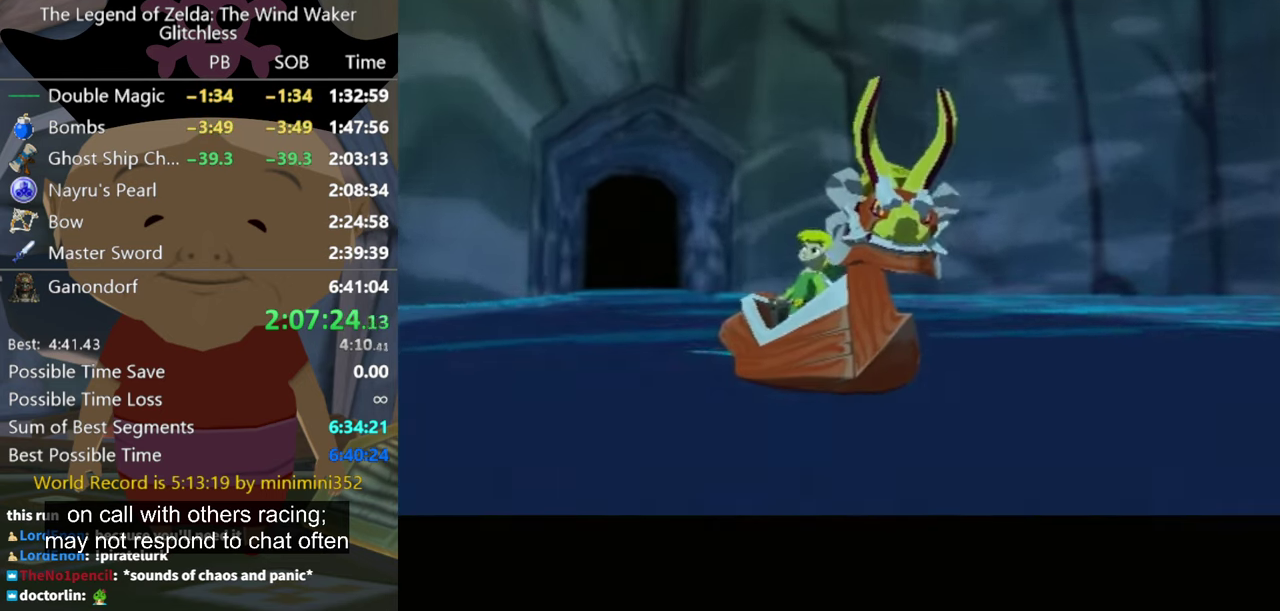
{"buttons": ["B"], "left_stick": "center", "right_stick": "center", "events": [[34, "B", "down"], [100, "B", "up"], [167, "B", "down"], [267, "B", "up"], [334, "B", "down"], [400, "B", "up"], [500, "B", "down"]]}
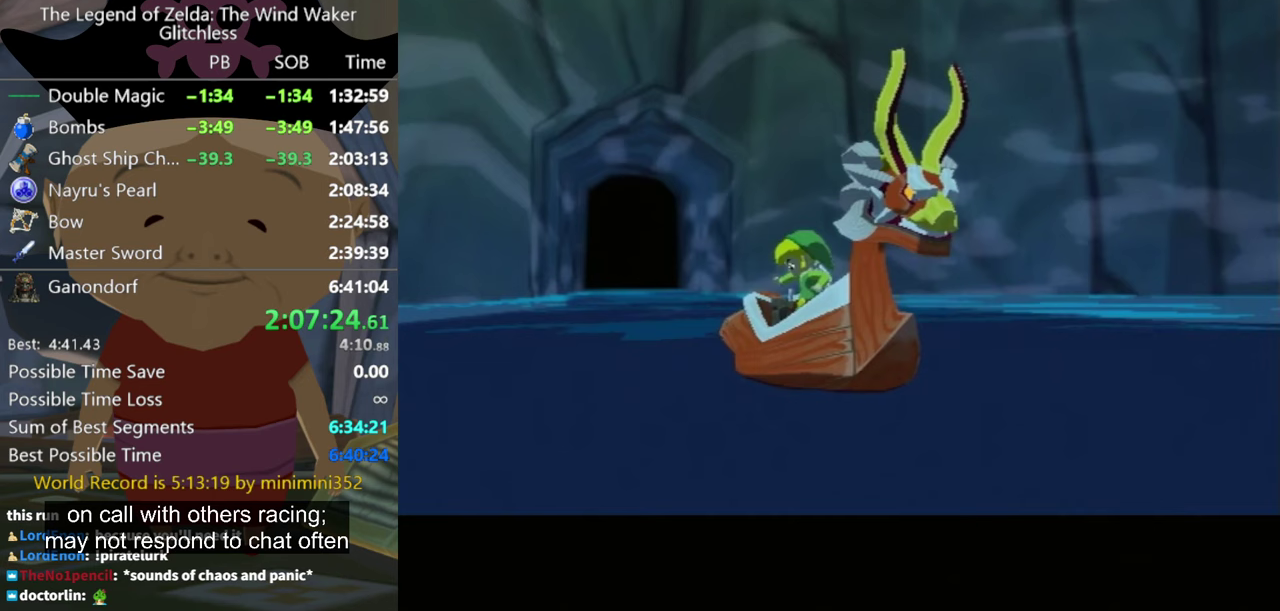
{"buttons": [], "left_stick": "center", "right_stick": "center", "events": [[67, "B", "up"], [133, "B", "down"], [200, "B", "up"], [433, "B", "down"], [500, "B", "up"]]}
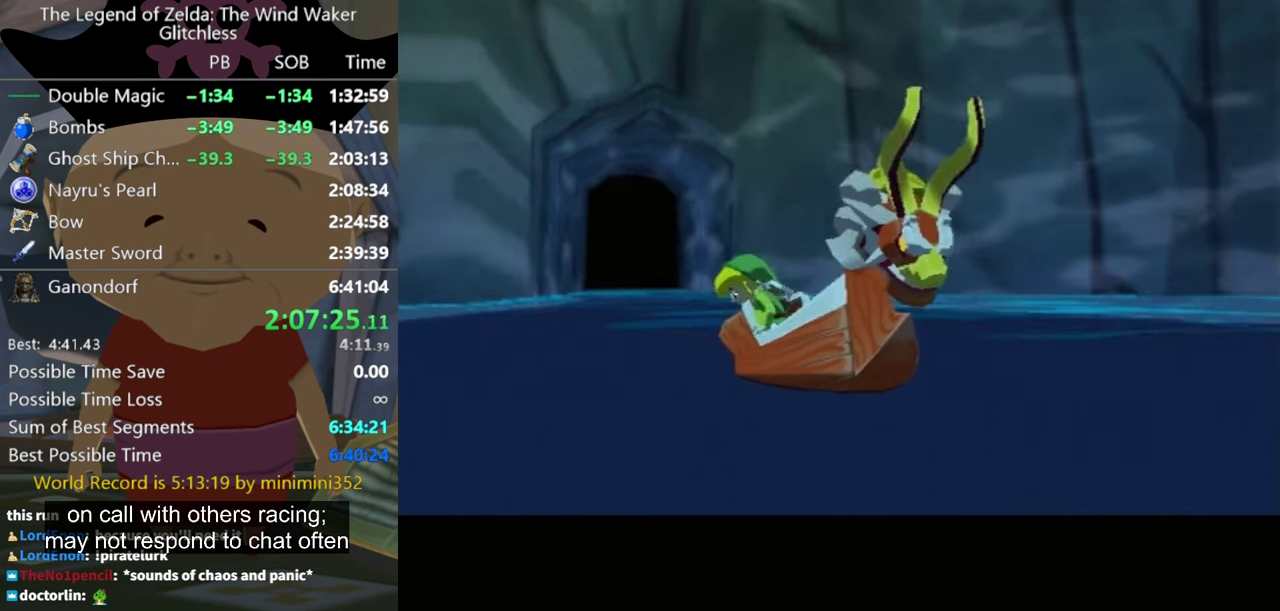
{"buttons": [], "left_stick": "center", "right_stick": "center", "events": [[233, "B", "down"], [300, "B", "up"], [400, "B", "down"], [467, "B", "up"]]}
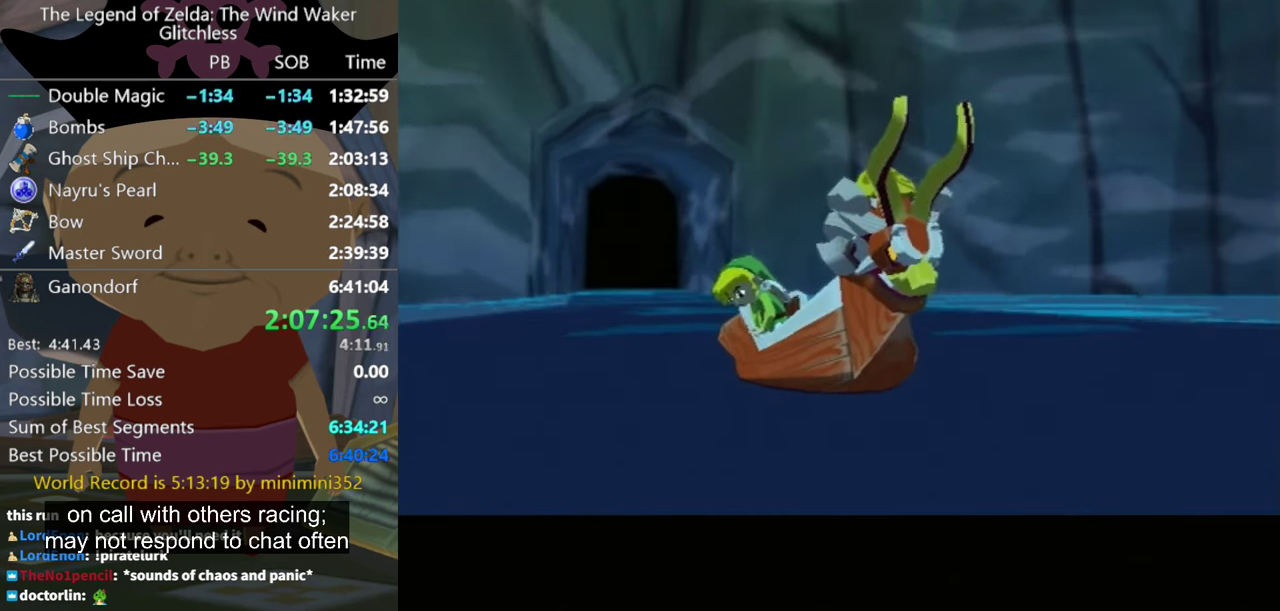
{"buttons": ["B"], "left_stick": "center", "right_stick": "center", "events": [[33, "B", "down"], [100, "B", "up"], [167, "B", "down"], [233, "B", "up"], [333, "B", "down"], [400, "B", "up"], [500, "B", "down"]]}
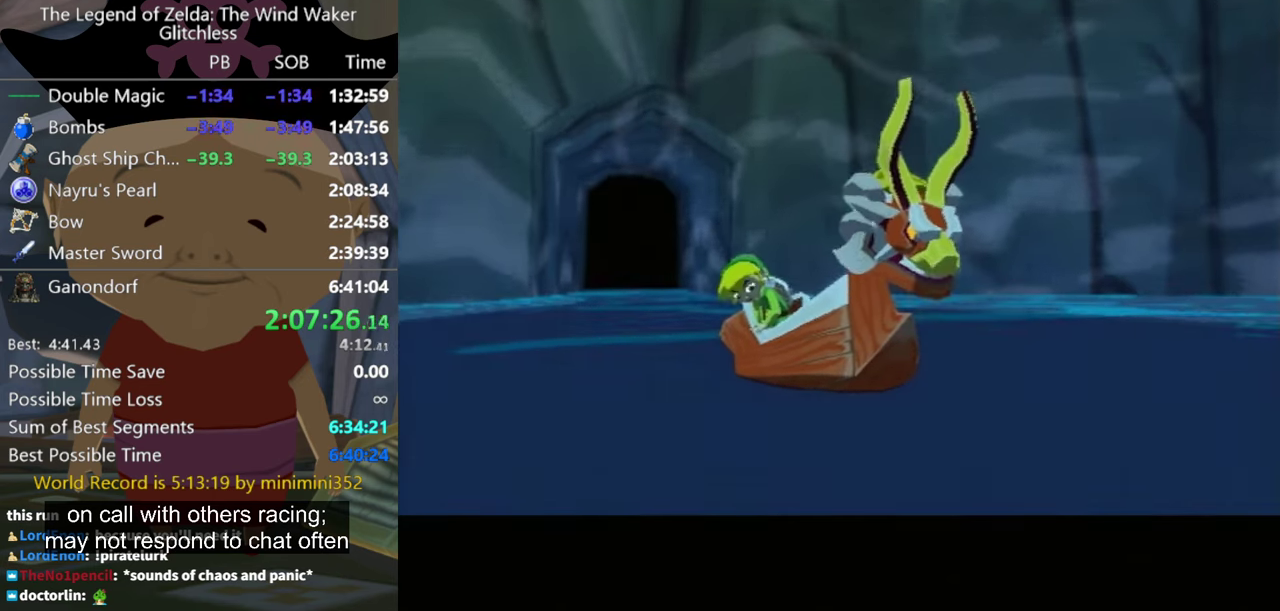
{"buttons": [], "left_stick": "center", "right_stick": "center", "events": [[33, "B", "up"], [133, "B", "down"], [200, "B", "up"], [267, "B", "down"], [333, "B", "up"], [433, "B", "down"], [467, "B", "up"]]}
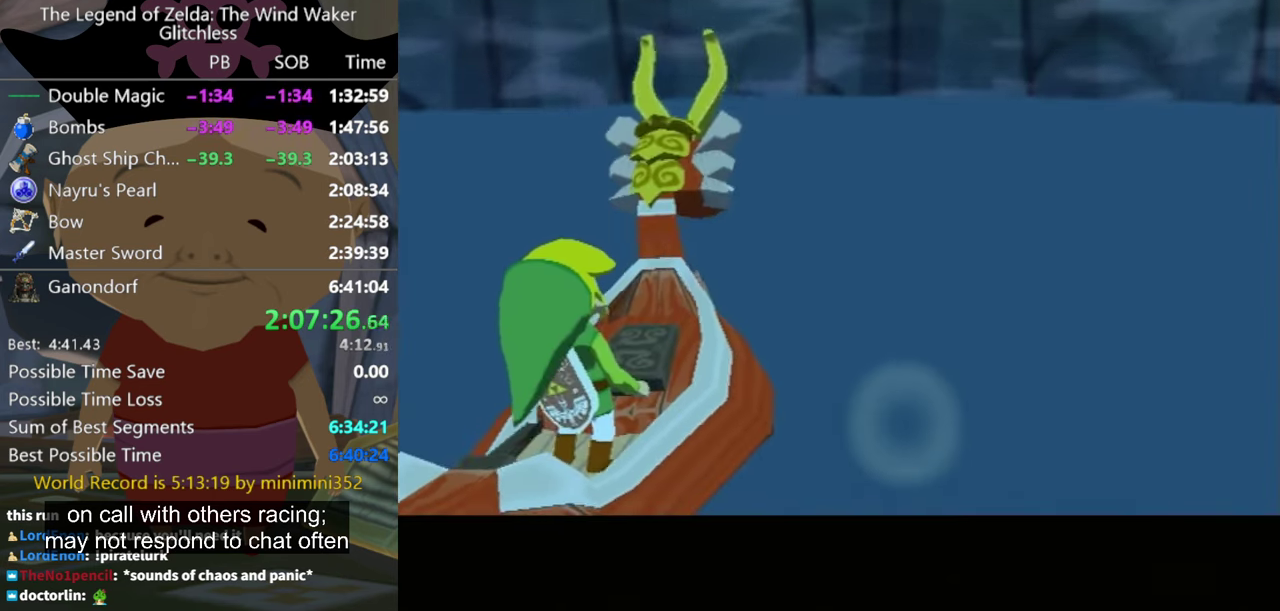
{"buttons": [], "left_stick": "center", "right_stick": "center", "events": [[67, "B", "down"], [133, "B", "up"], [200, "B", "down"], [267, "B", "up"], [367, "B", "down"], [467, "B", "up"]]}
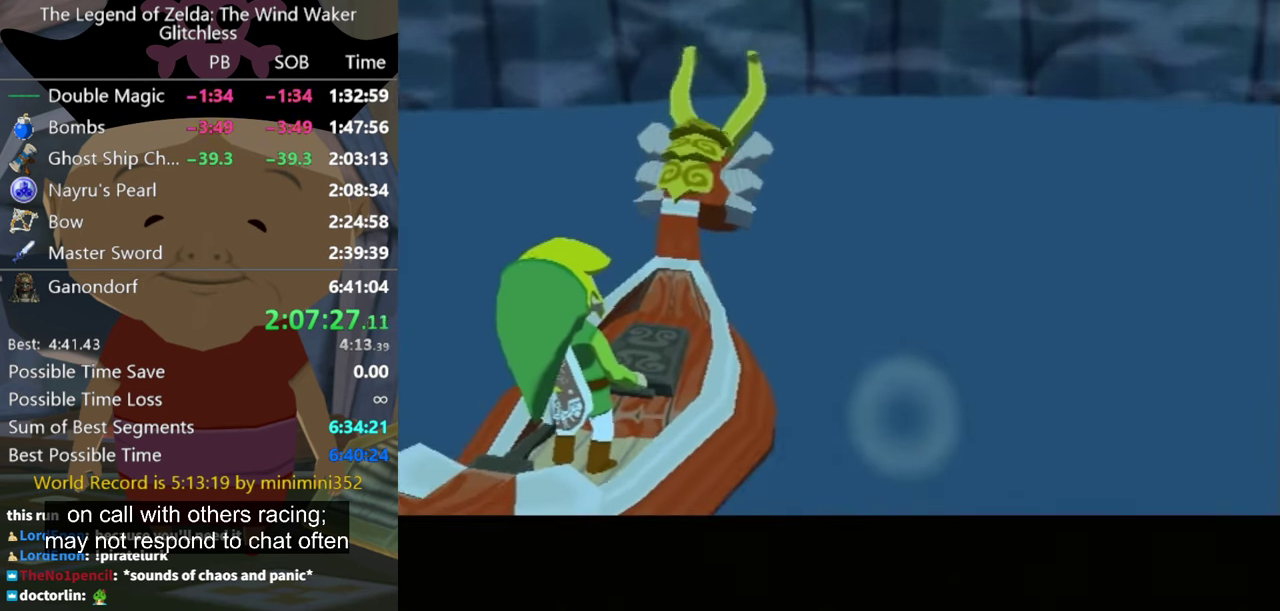
{"buttons": ["B"], "left_stick": "center", "right_stick": "center", "events": [[33, "B", "down"], [100, "B", "up"], [167, "B", "down"], [233, "B", "up"], [333, "B", "down"]]}
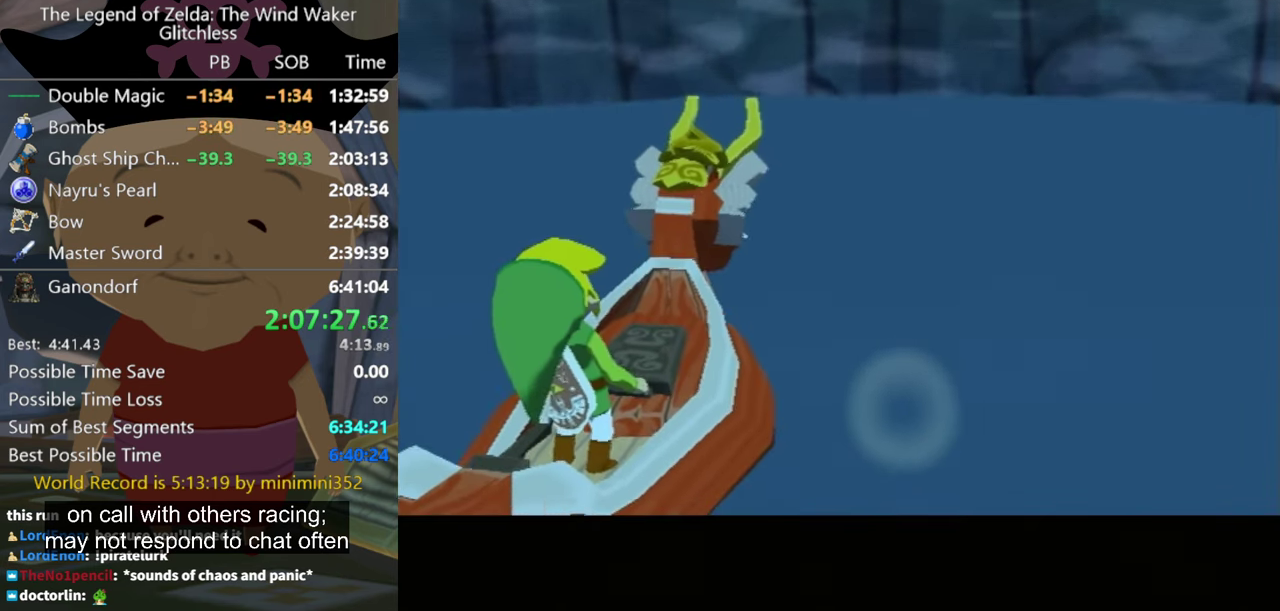
{"buttons": [], "left_stick": "center", "right_stick": "center", "events": [[200, "B", "up"], [267, "B", "down"], [367, "B", "up"], [433, "B", "down"], [500, "B", "up"]]}
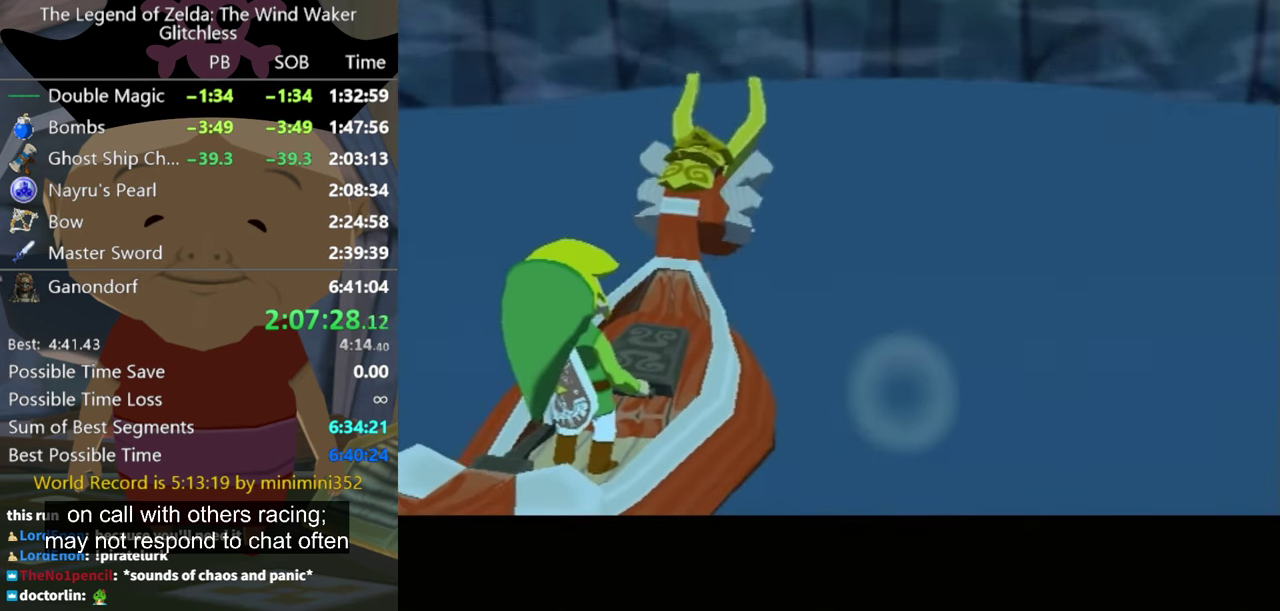
{"buttons": [], "left_stick": "center", "right_stick": "center", "events": []}
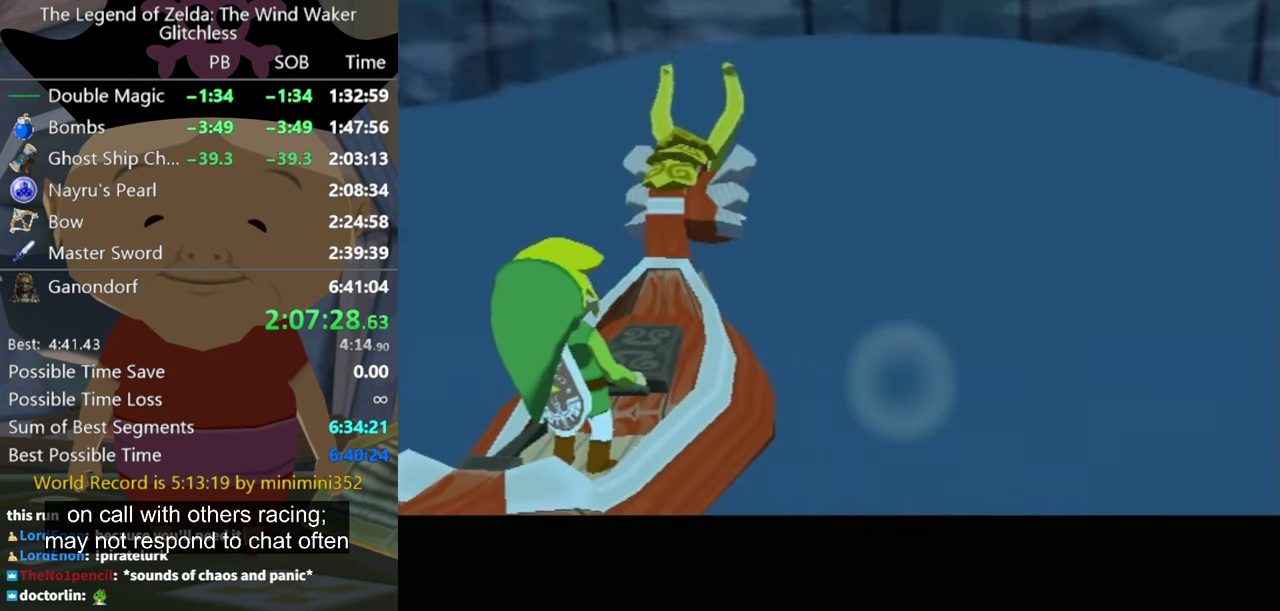
{"buttons": [], "left_stick": "center", "right_stick": "center", "events": []}
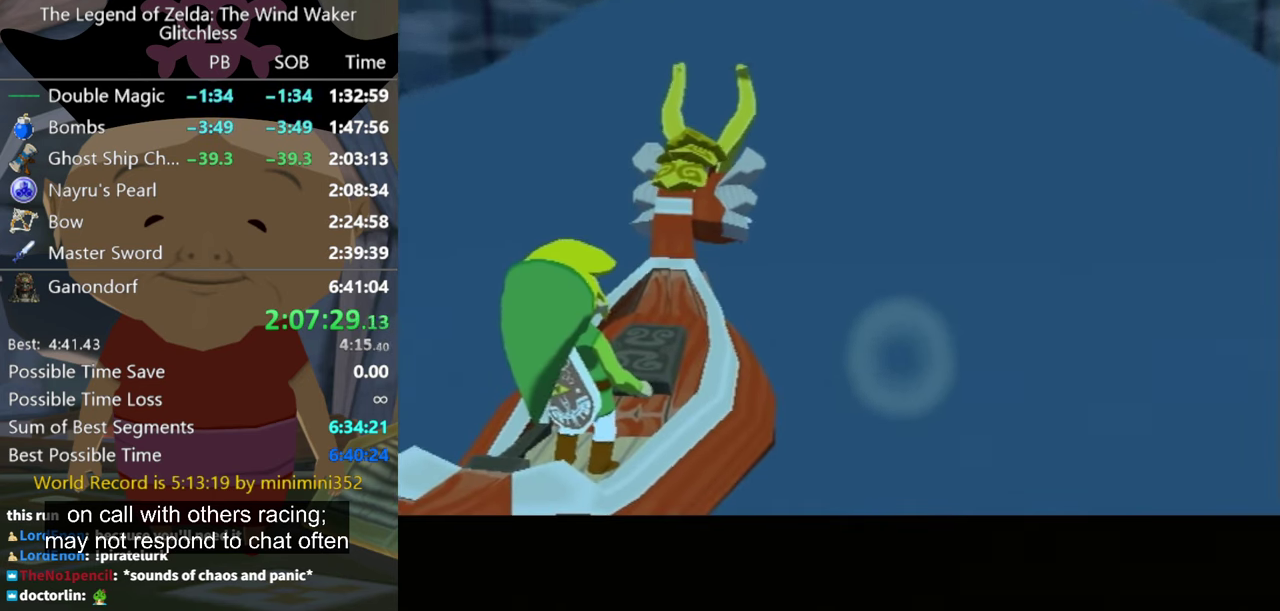
{"buttons": [], "left_stick": "center", "right_stick": "center", "events": []}
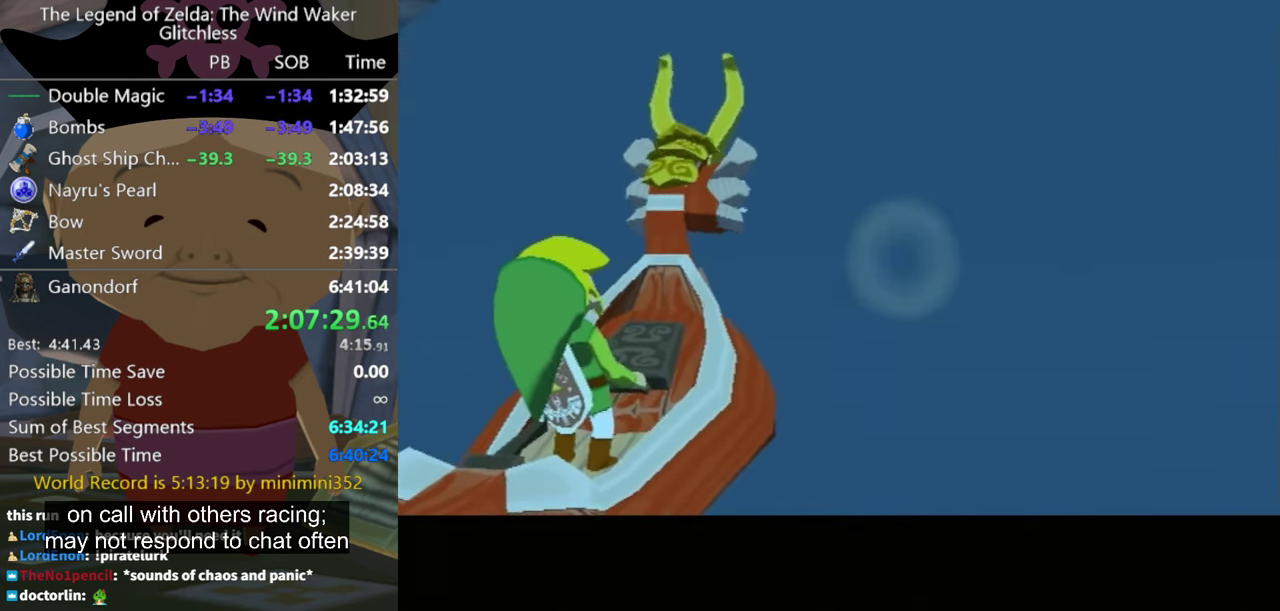
{"buttons": ["B"], "left_stick": "center", "right_stick": "center", "events": [[267, "B", "down"], [333, "B", "up"], [433, "B", "down"]]}
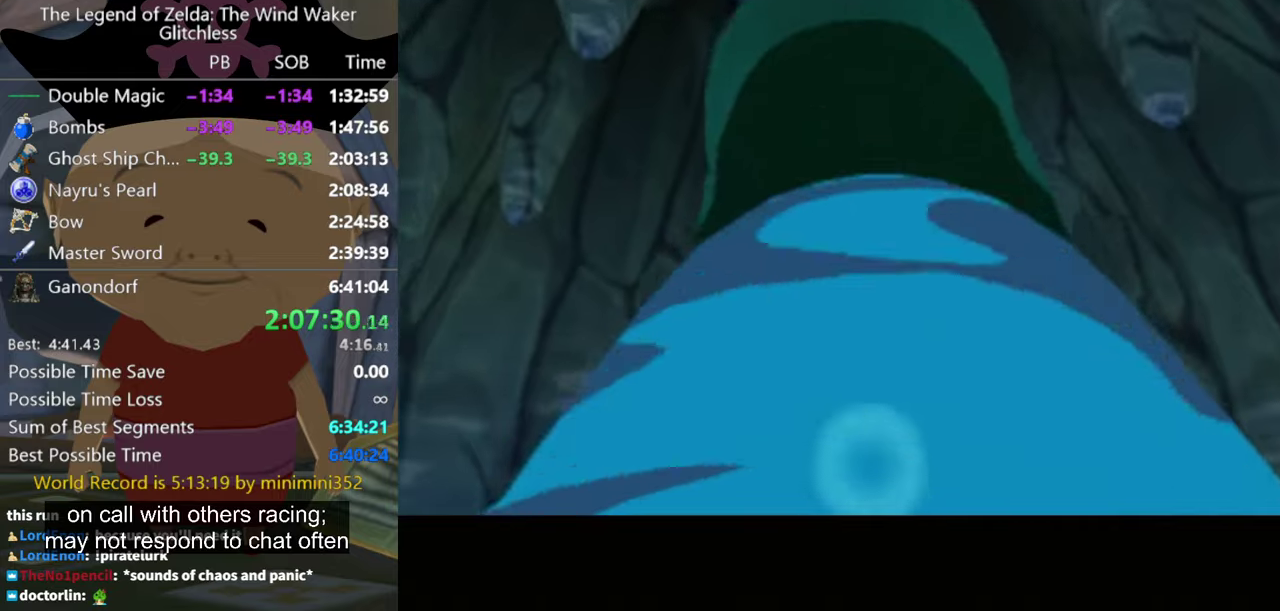
{"buttons": [], "left_stick": "center", "right_stick": "center", "events": [[66, "B", "up"], [133, "B", "down"], [200, "B", "up"], [300, "B", "down"], [433, "B", "up"]]}
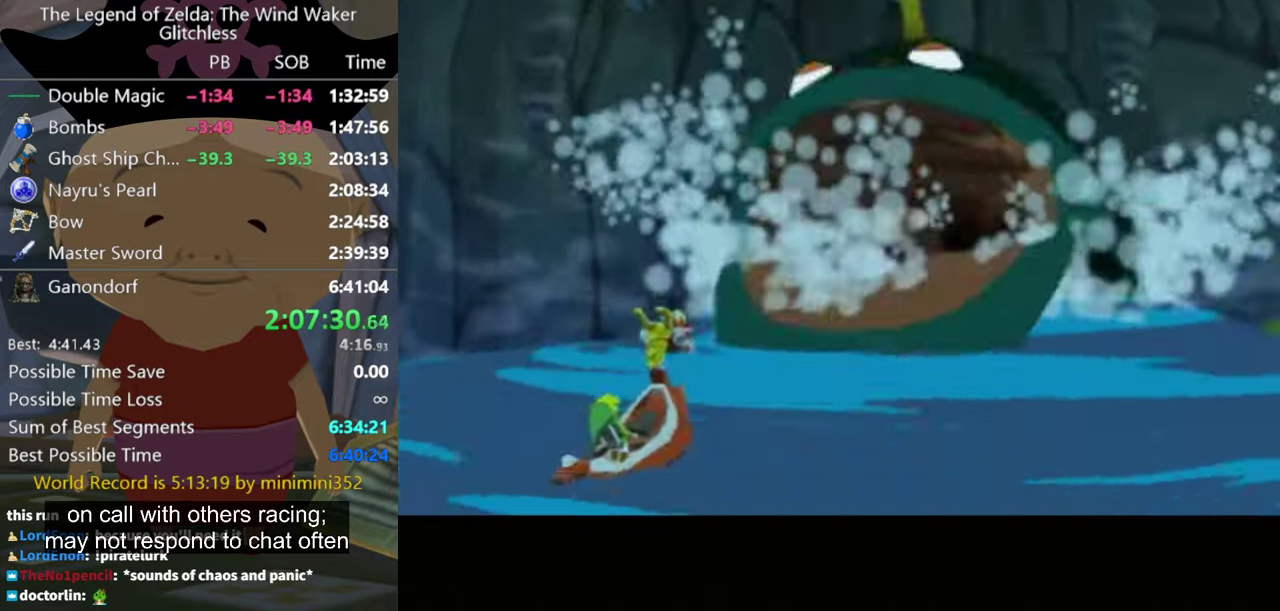
{"buttons": ["B"], "left_stick": "center", "right_stick": "center", "events": [[33, "B", "down"], [100, "B", "up"], [333, "B", "down"]]}
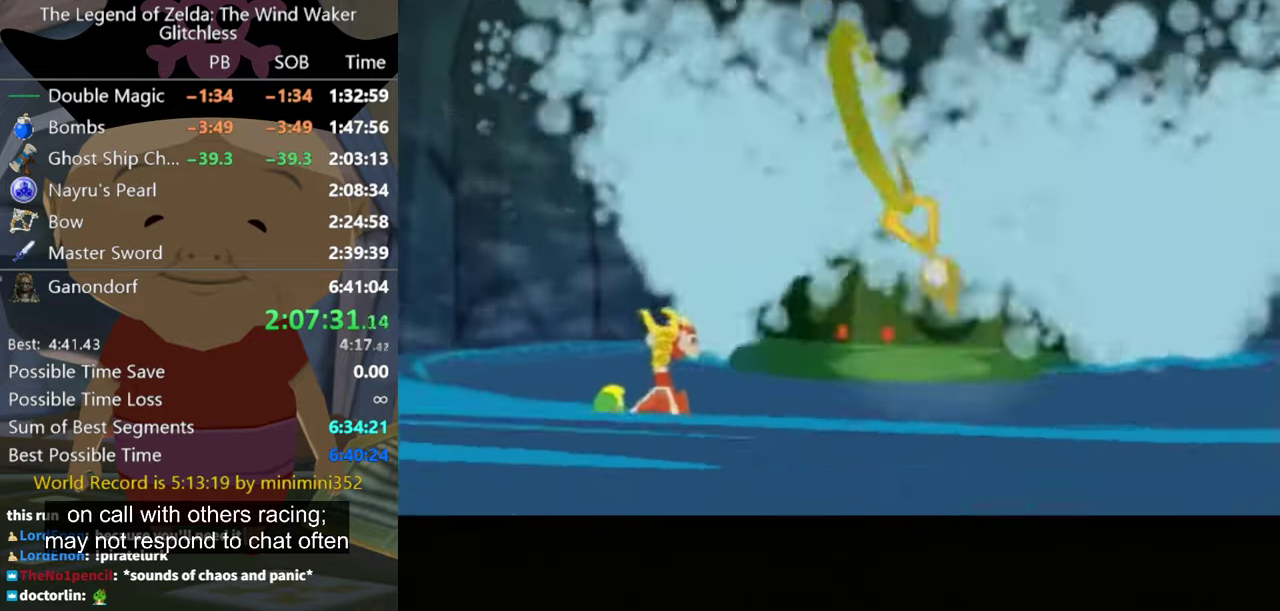
{"buttons": [], "left_stick": "center", "right_stick": "center", "events": [[100, "B", "up"], [200, "B", "down"], [266, "B", "up"]]}
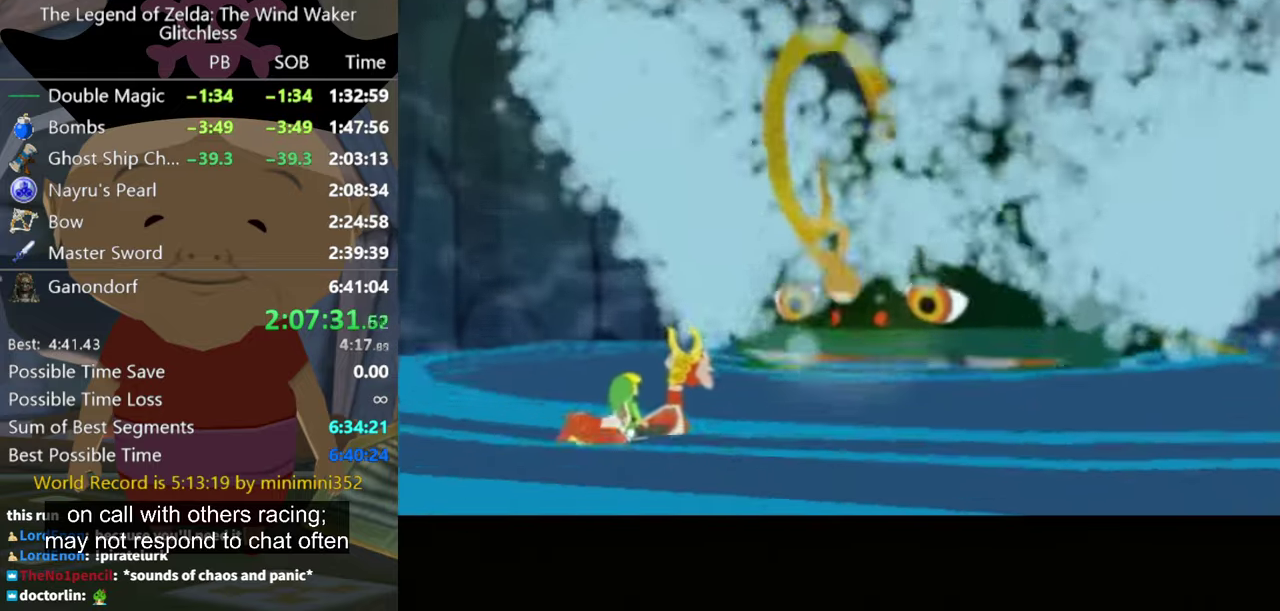
{"buttons": [], "left_stick": "center", "right_stick": "center", "events": []}
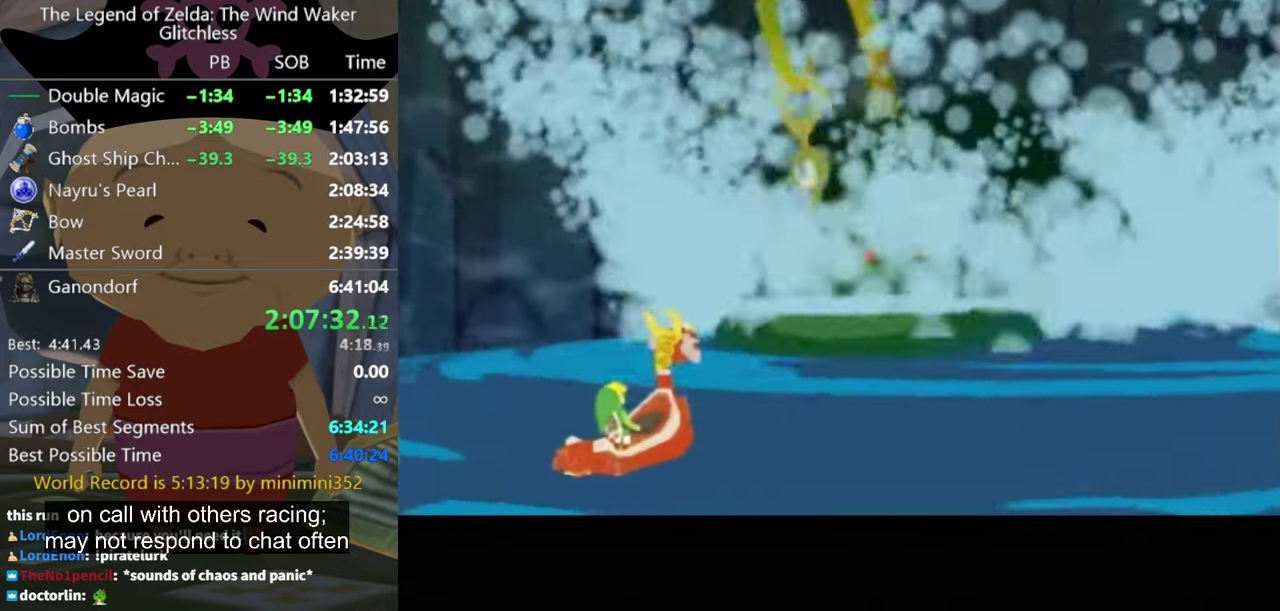
{"buttons": ["B"], "left_stick": "center", "right_stick": "center", "events": [[33, "B", "down"], [100, "B", "up"], [200, "B", "down"], [266, "B", "up"], [433, "B", "down"]]}
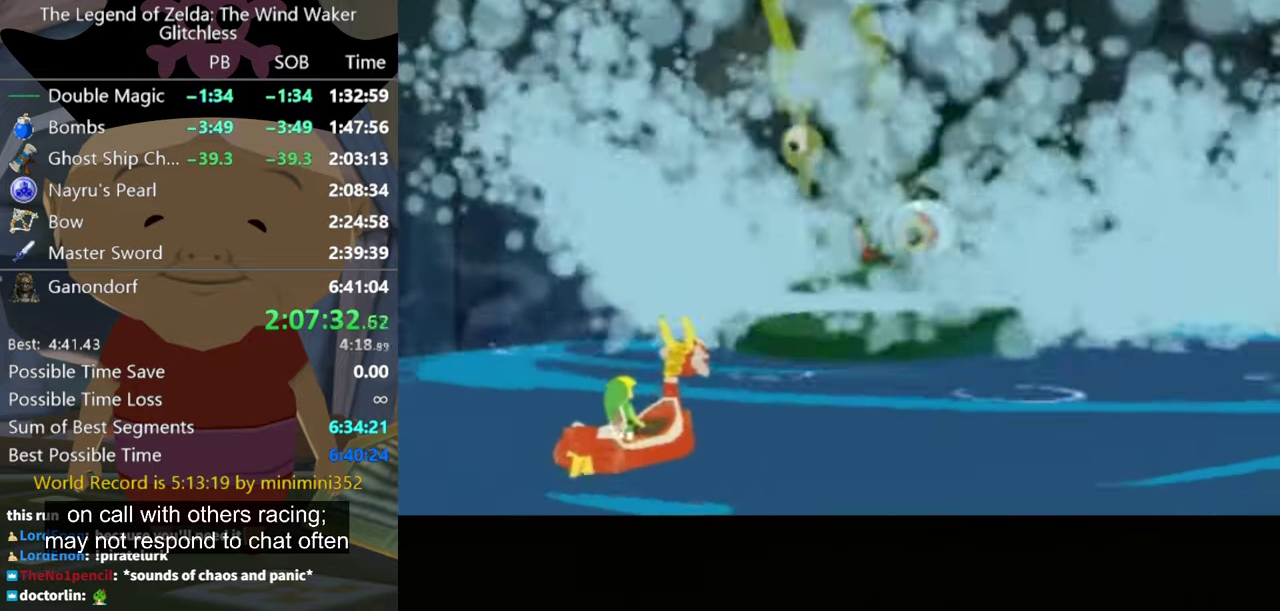
{"buttons": [], "left_stick": "center", "right_stick": "center", "events": [[33, "B", "up"], [133, "B", "down"], [233, "B", "up"], [400, "B", "down"], [466, "B", "up"]]}
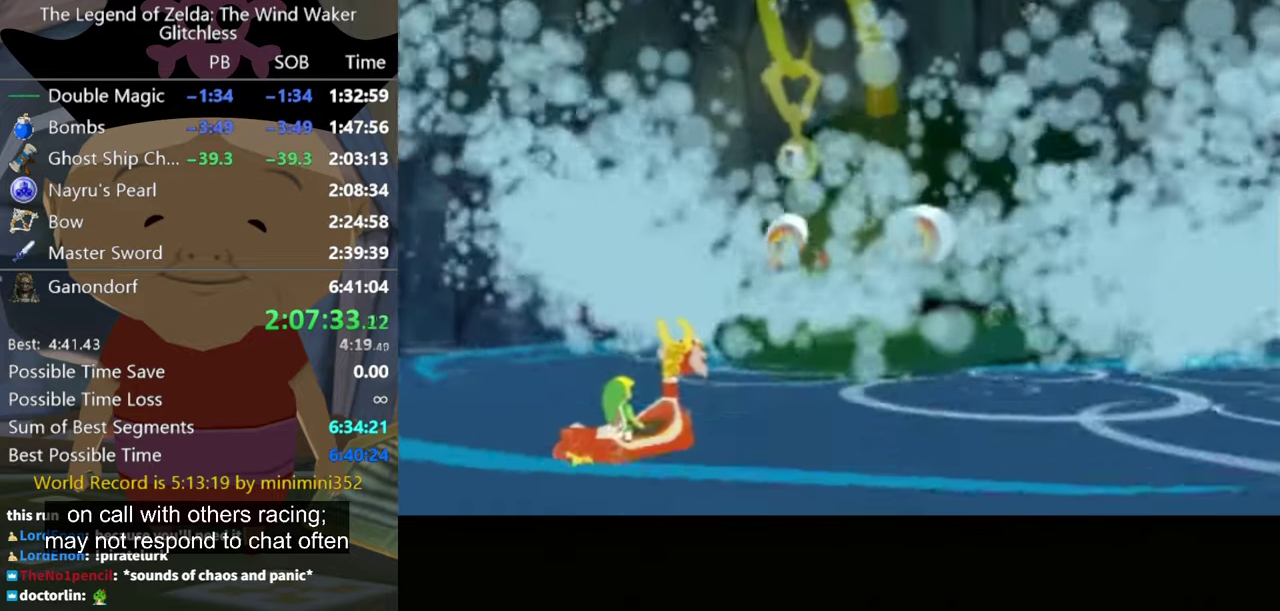
{"buttons": ["B"], "left_stick": "center", "right_stick": "center", "events": [[300, "B", "down"], [433, "B", "up"], [500, "B", "down"]]}
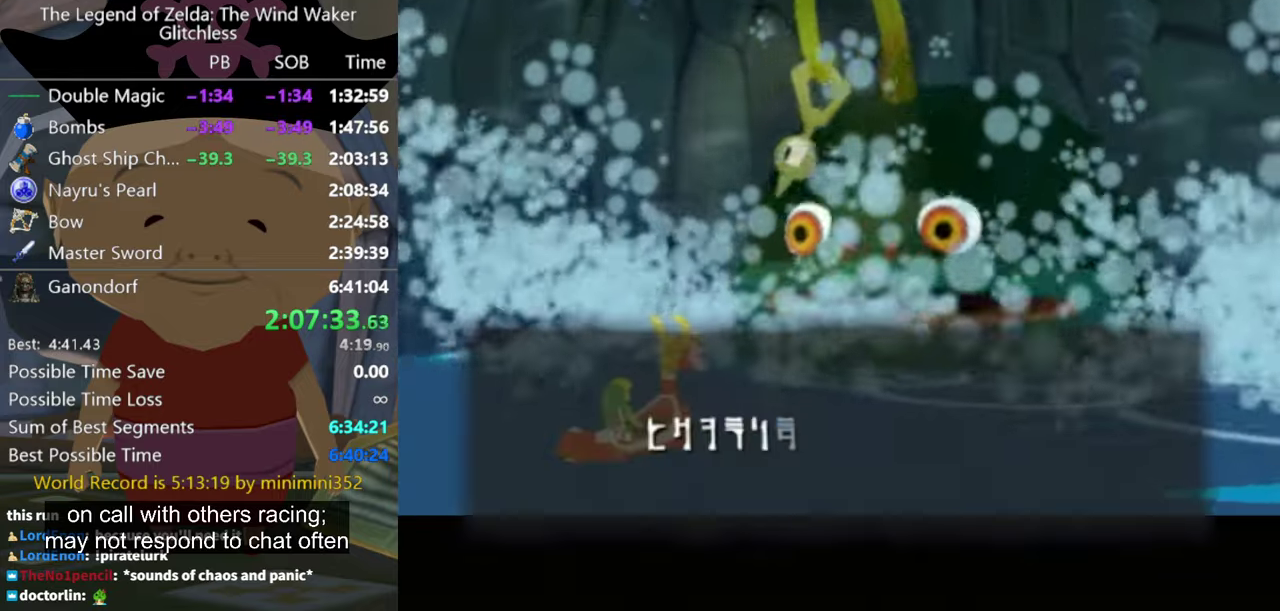
{"buttons": [], "left_stick": "center", "right_stick": "center", "events": [[133, "B", "up"], [366, "B", "down"], [433, "B", "up"]]}
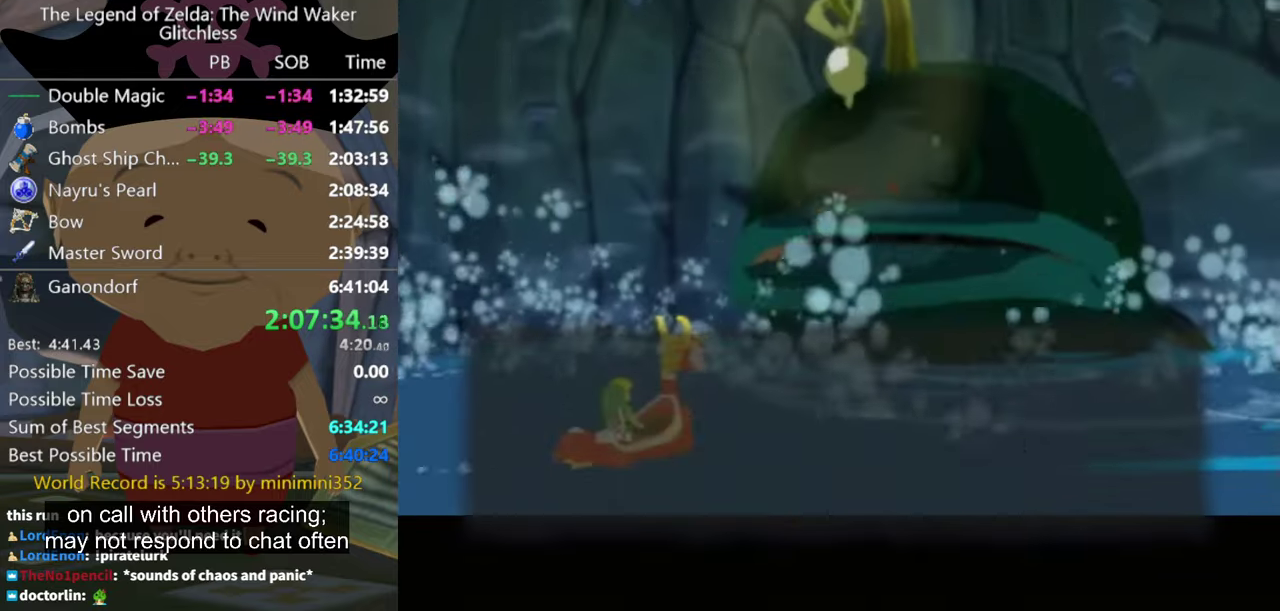
{"buttons": [], "left_stick": "center", "right_stick": "center", "events": [[133, "B", "down"], [200, "B", "up"], [366, "B", "down"], [433, "B", "up"]]}
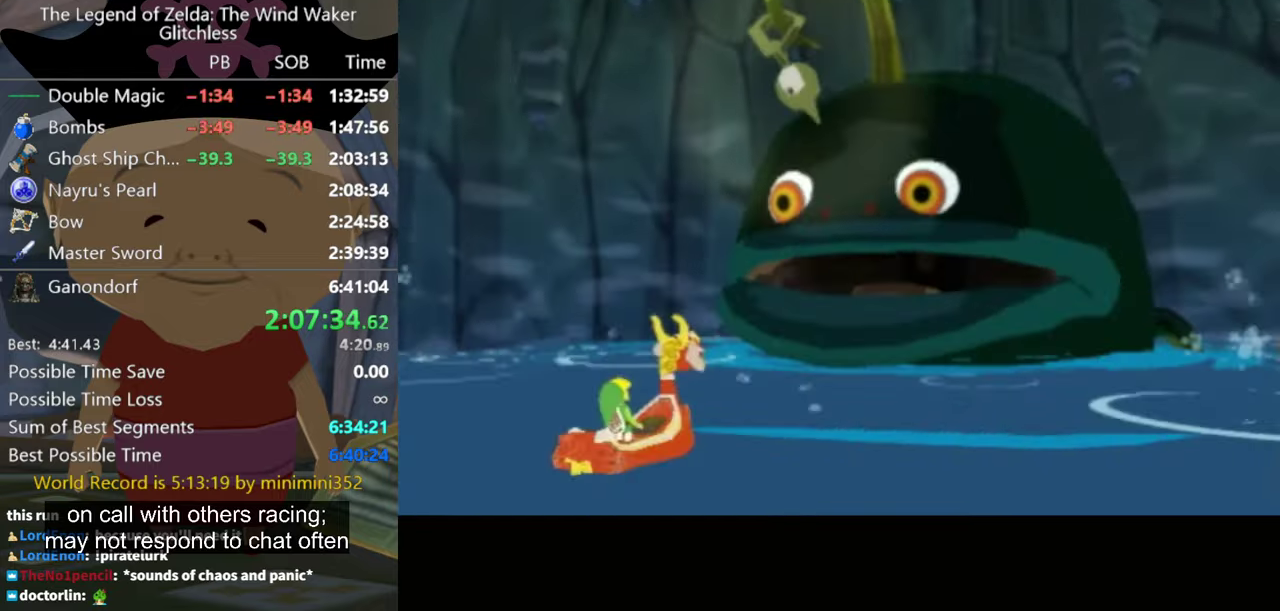
{"buttons": [], "left_stick": "center", "right_stick": "center", "events": [[366, "B", "down"], [433, "B", "up"]]}
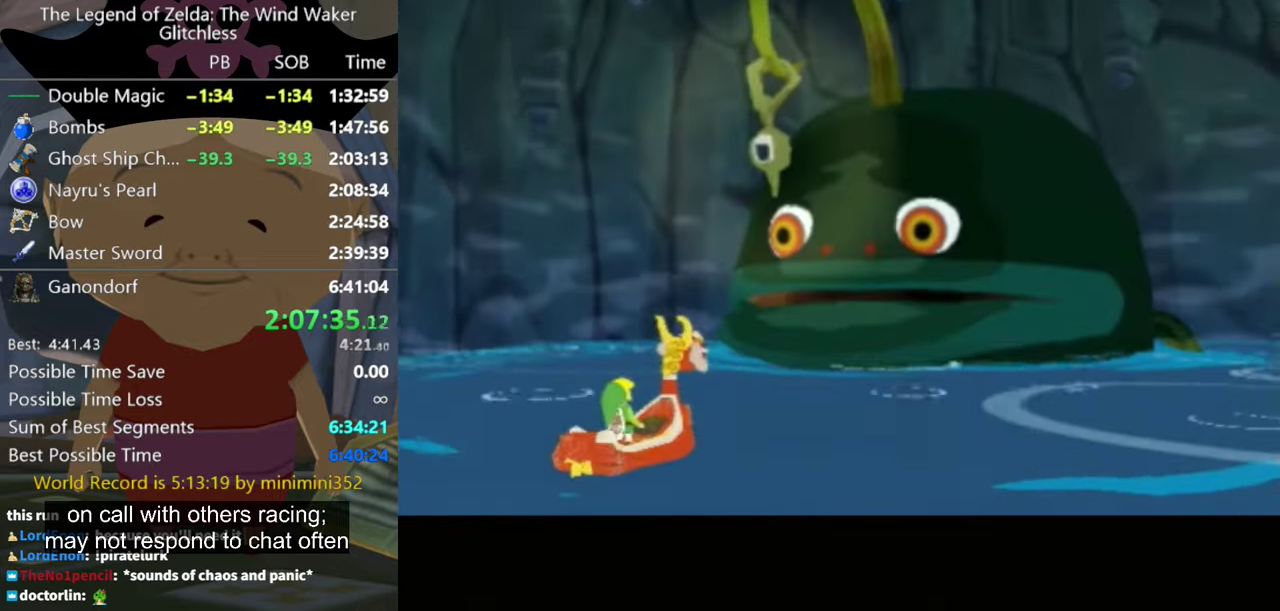
{"buttons": [], "left_stick": "center", "right_stick": "center", "events": [[66, "B", "down"], [133, "B", "up"], [200, "B", "down"], [267, "B", "up"]]}